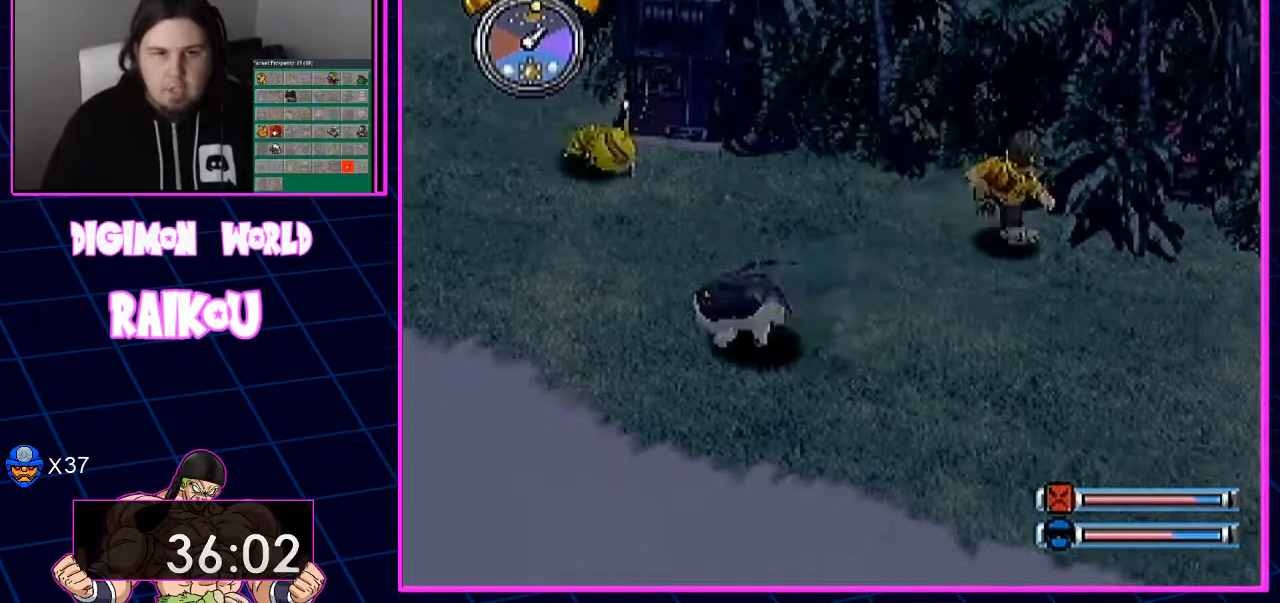
Gameplay with a controller (PlayStation layout); each line is a JSON object with the inputs held at the frame after it. "events" lists button and stick changes between this image and that frame as [ms after this image, input, new state], when the widget could be followed in between.
{"buttons": ["DPAD_RIGHT"], "left_stick": "center", "right_stick": "center"}
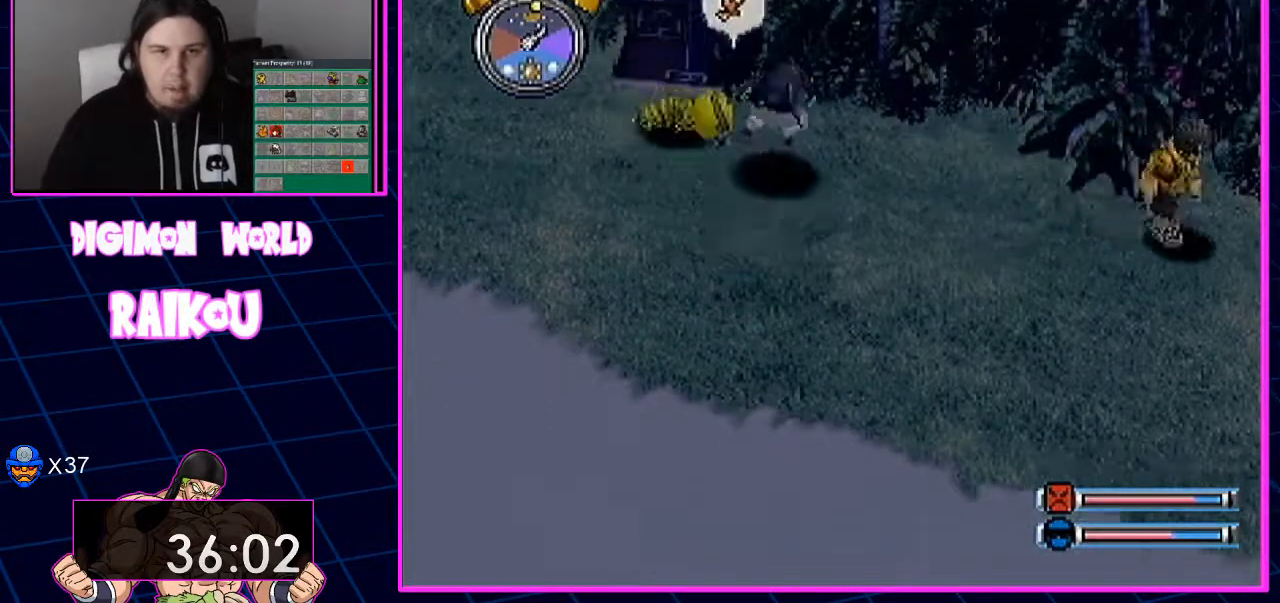
{"buttons": ["DPAD_RIGHT"], "left_stick": "center", "right_stick": "center", "events": []}
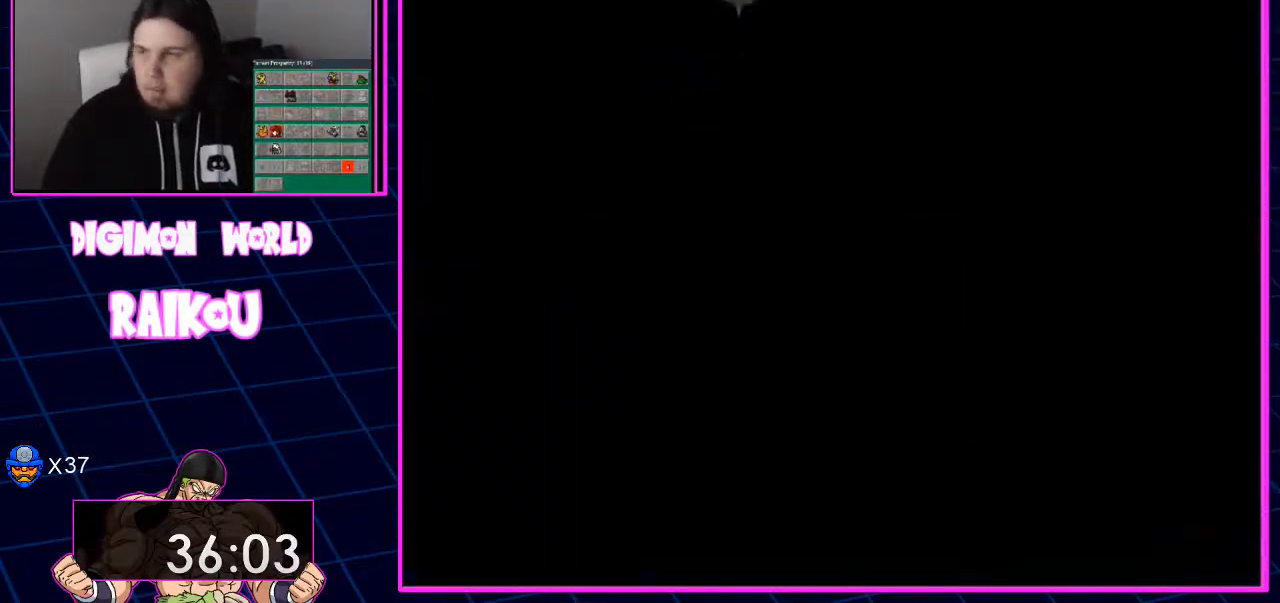
{"buttons": [], "left_stick": "center", "right_stick": "center", "events": [[467, "DPAD_RIGHT", "up"]]}
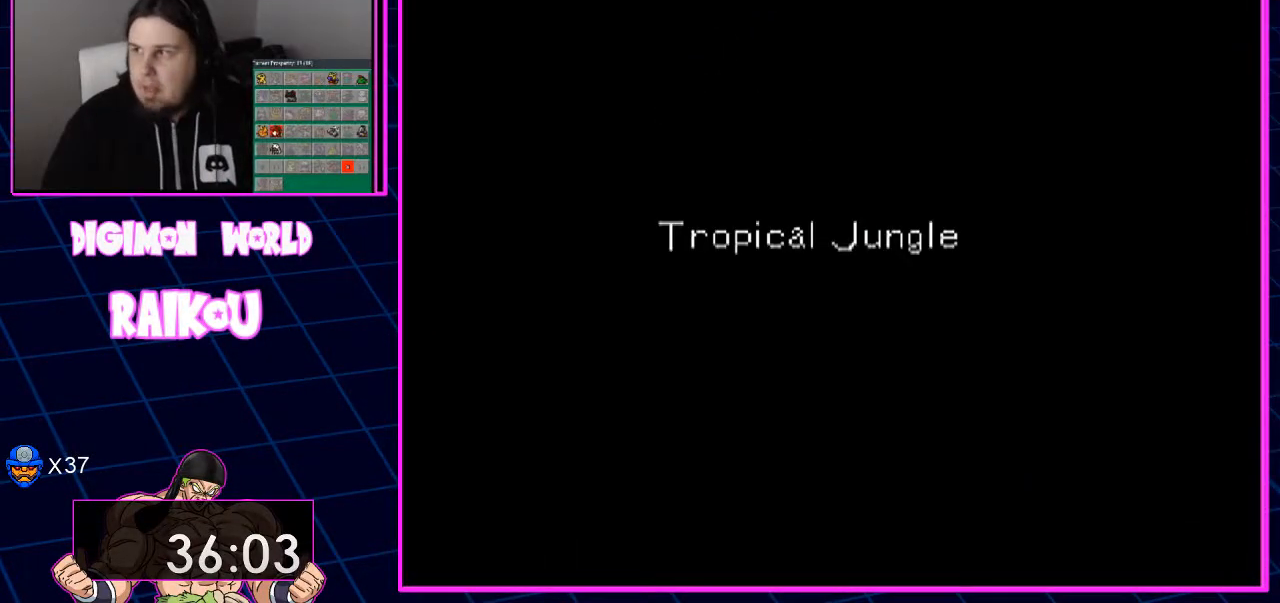
{"buttons": ["DPAD_RIGHT"], "left_stick": "center", "right_stick": "center", "events": [[283, "DPAD_RIGHT", "down"]]}
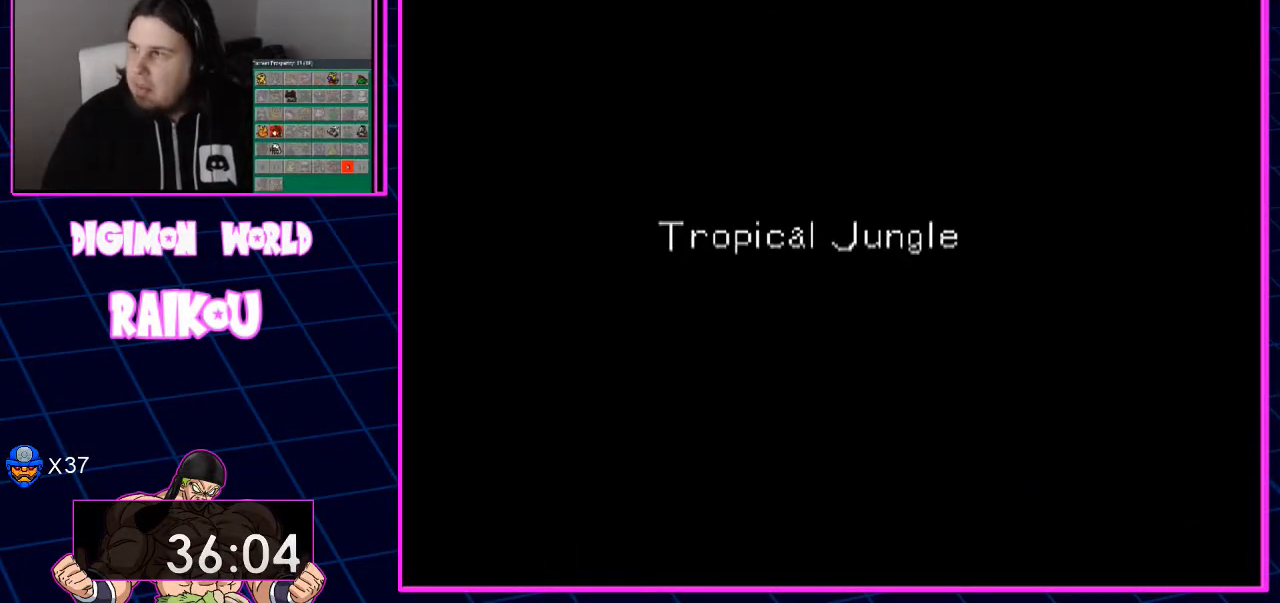
{"buttons": ["DPAD_RIGHT"], "left_stick": "center", "right_stick": "center", "events": []}
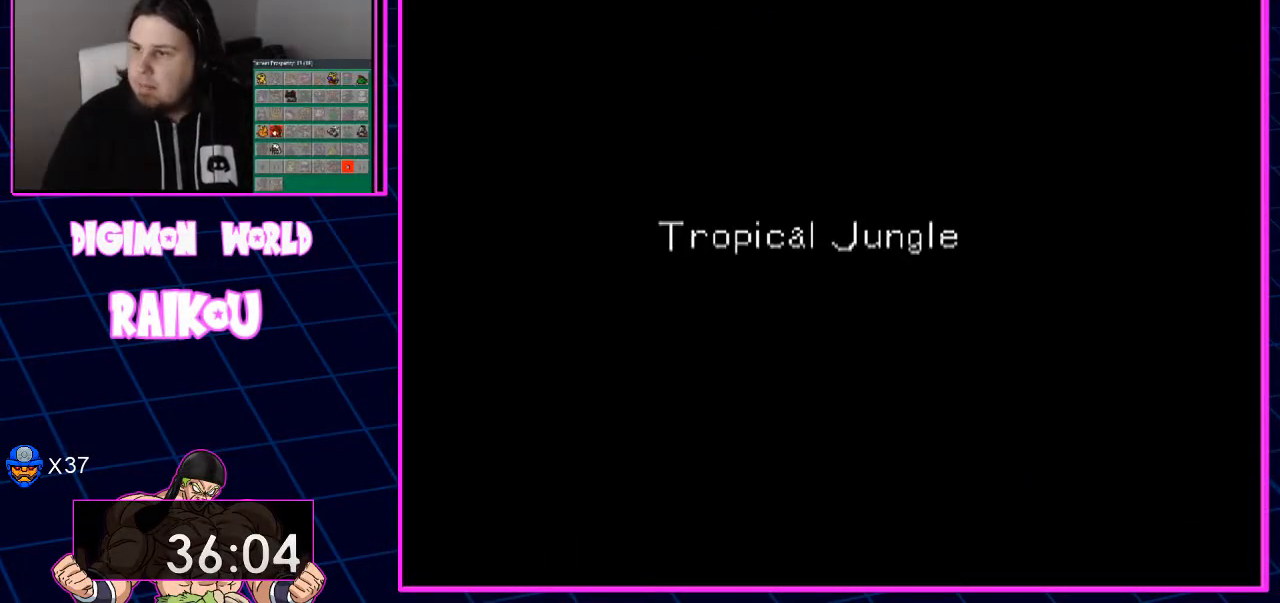
{"buttons": ["DPAD_RIGHT"], "left_stick": "center", "right_stick": "center", "events": []}